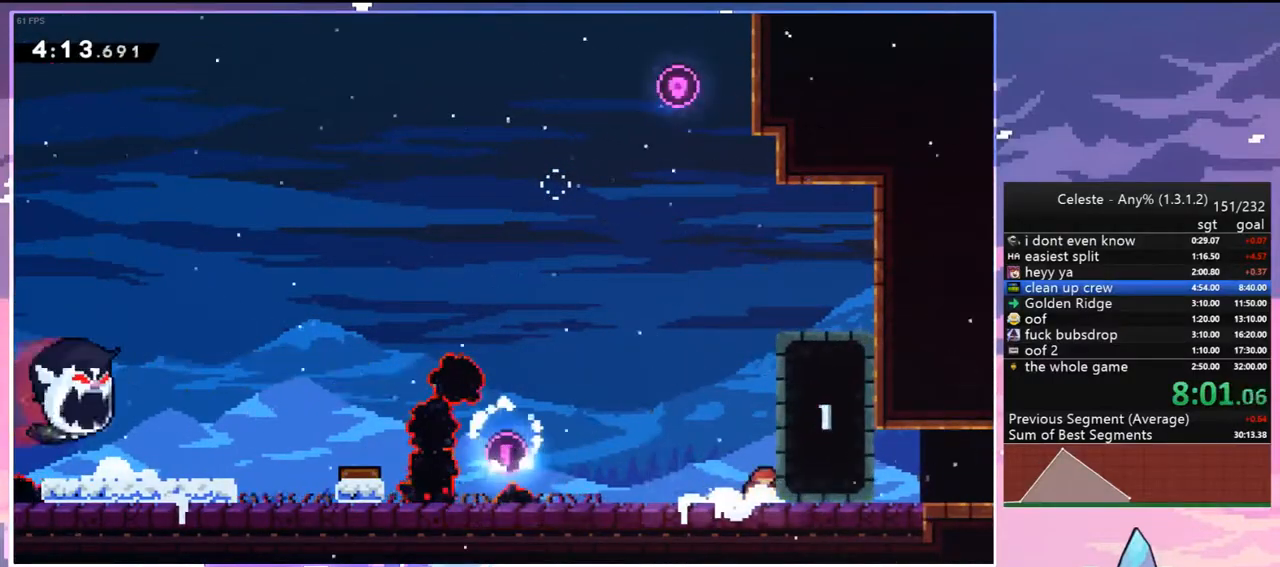
Gameplay with keyboard; each line is a JSON object with the keys held at the frame after it. "events" lists presses ("down") and releases ("up") of "dash", "down", "grab", "jump", "jump2", "left", "menu", "right", "skip" and "up" between this image and that frame as [ms after this image, input, new state], when the widget could be followed in between. No other keys are recorded. Mouse input is not recorded. Key names are as the overlay labels them; some are game actions (e.g. jump) rather than physical keys.
{"keys": ["right"], "events": [[267, "dash", "down"], [317, "jump2", "down"], [417, "dash", "up"], [417, "jump2", "up"], [467, "down", "up"]]}
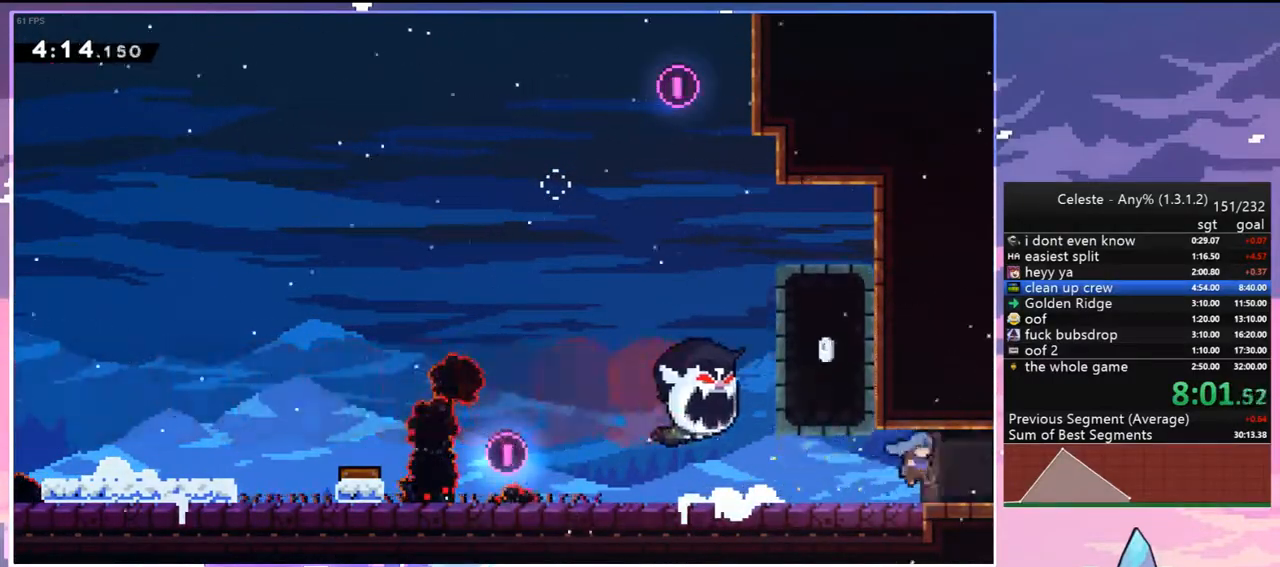
{"keys": ["right"], "events": []}
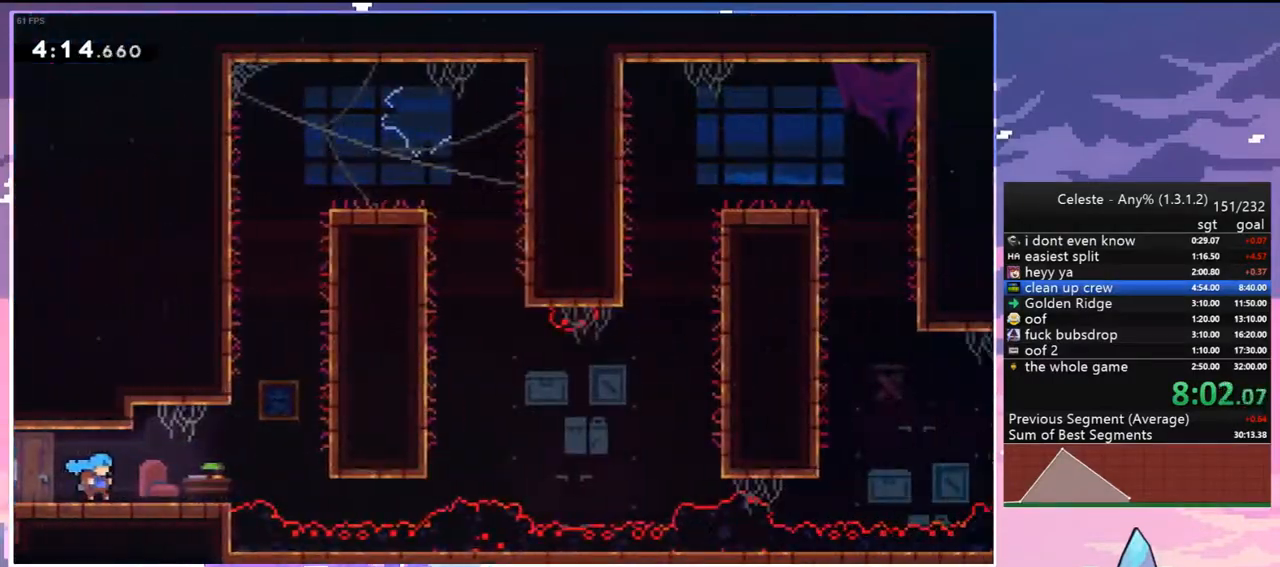
{"keys": ["dash", "up"], "events": [[300, "jump2", "down"], [400, "jump2", "up"], [400, "up", "down"], [450, "dash", "down"], [450, "right", "up"]]}
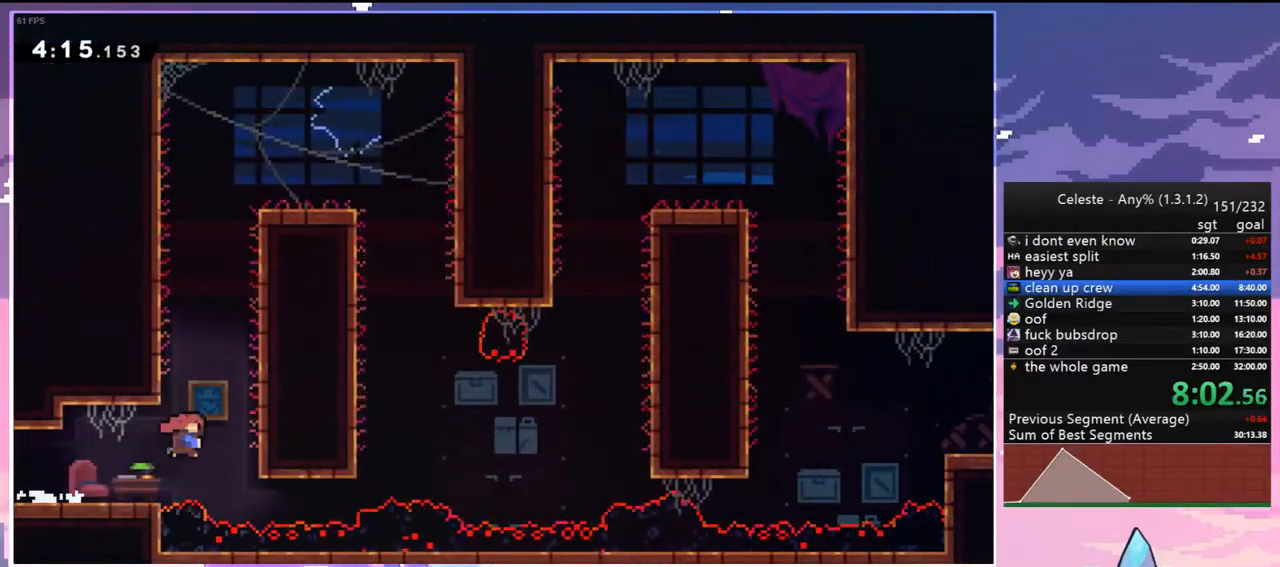
{"keys": ["grab", "right", "up"], "events": [[233, "jump2", "down"], [267, "right", "down"], [367, "grab", "down"], [367, "jump2", "up"], [467, "jump2", "down"], [500, "dash", "up"], [500, "jump2", "up"]]}
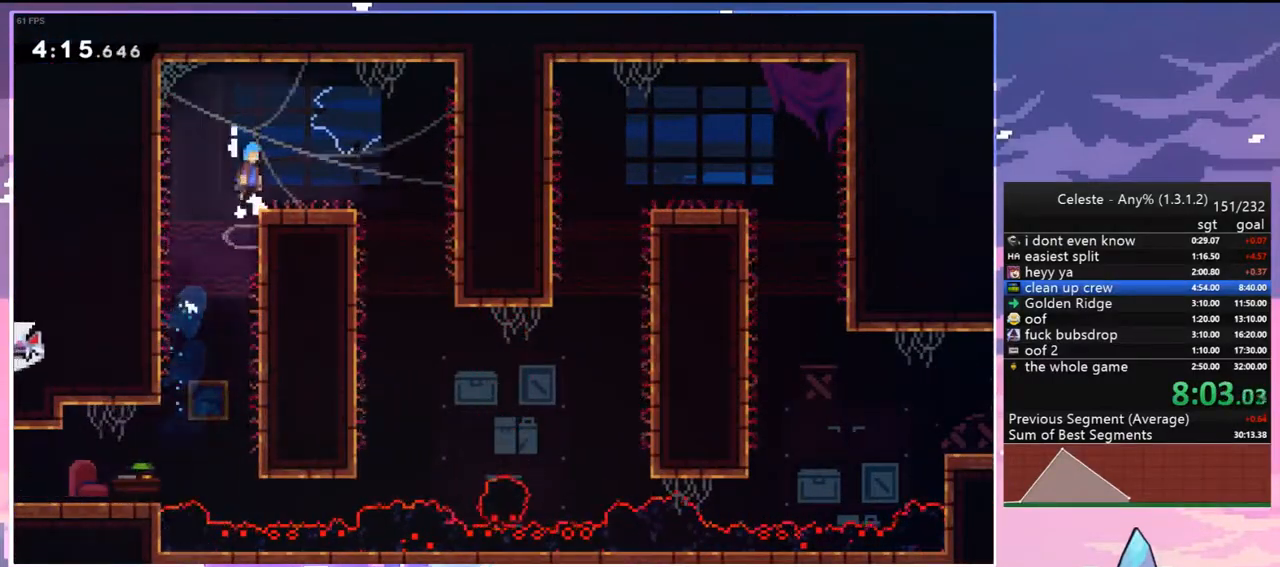
{"keys": ["right"], "events": [[50, "grab", "up"], [50, "up", "up"]]}
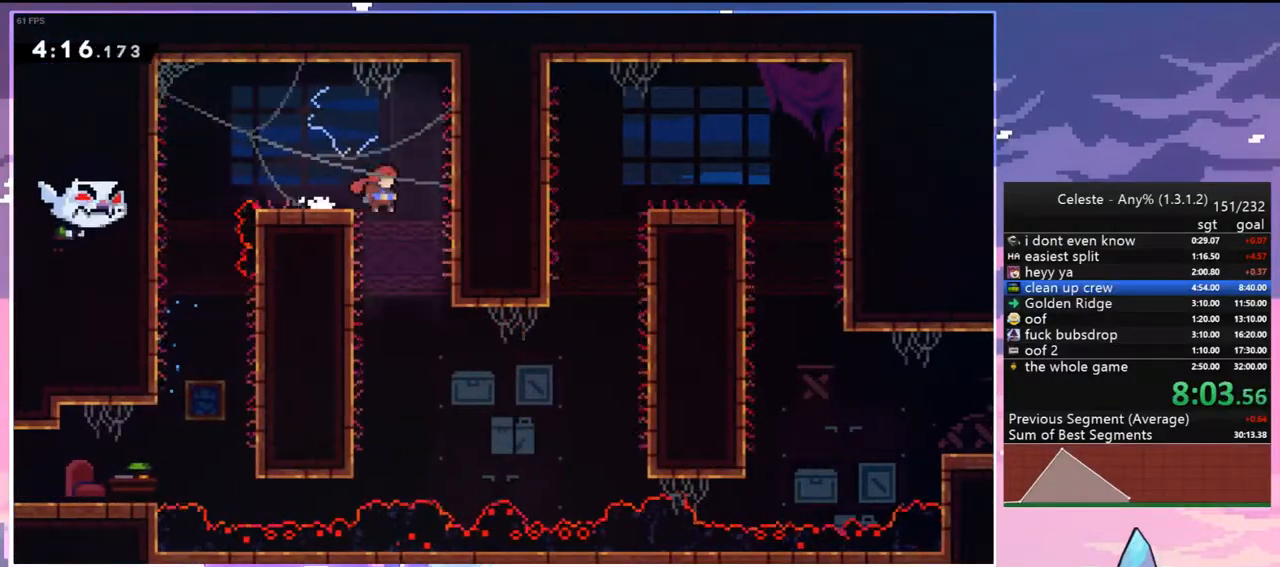
{"keys": ["grab", "right"], "events": [[67, "down", "down"], [117, "right", "up"], [200, "right", "down"], [267, "skip", "down"], [300, "down", "up"], [350, "grab", "down"], [400, "skip", "up"]]}
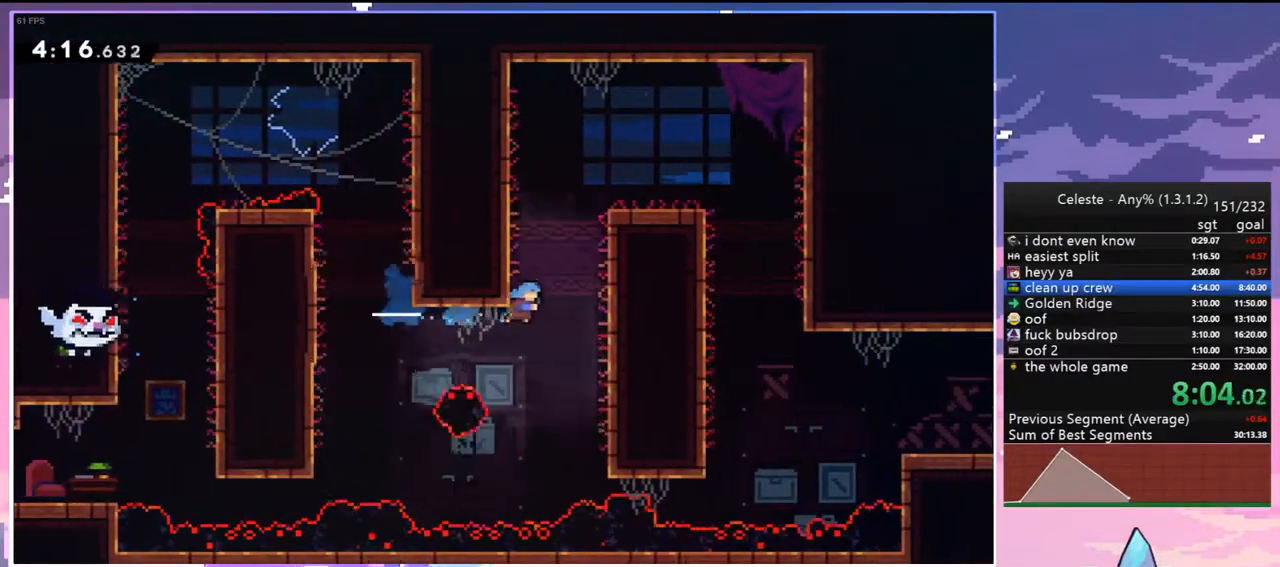
{"keys": ["grab", "jump", "right", "up"], "events": [[33, "up", "down"], [183, "jump2", "down"], [317, "jump", "down"], [417, "jump2", "up"]]}
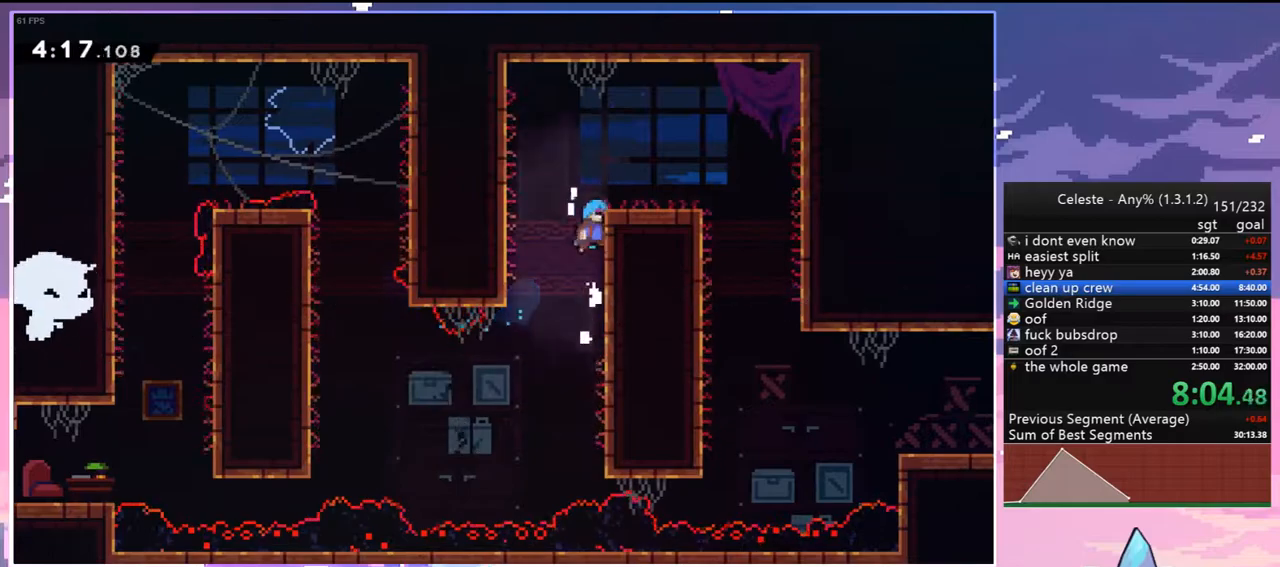
{"keys": ["right"], "events": [[17, "jump2", "down"], [100, "jump", "up"], [150, "grab", "up"], [200, "jump2", "up"], [200, "up", "up"], [383, "jump2", "down"], [483, "jump2", "up"]]}
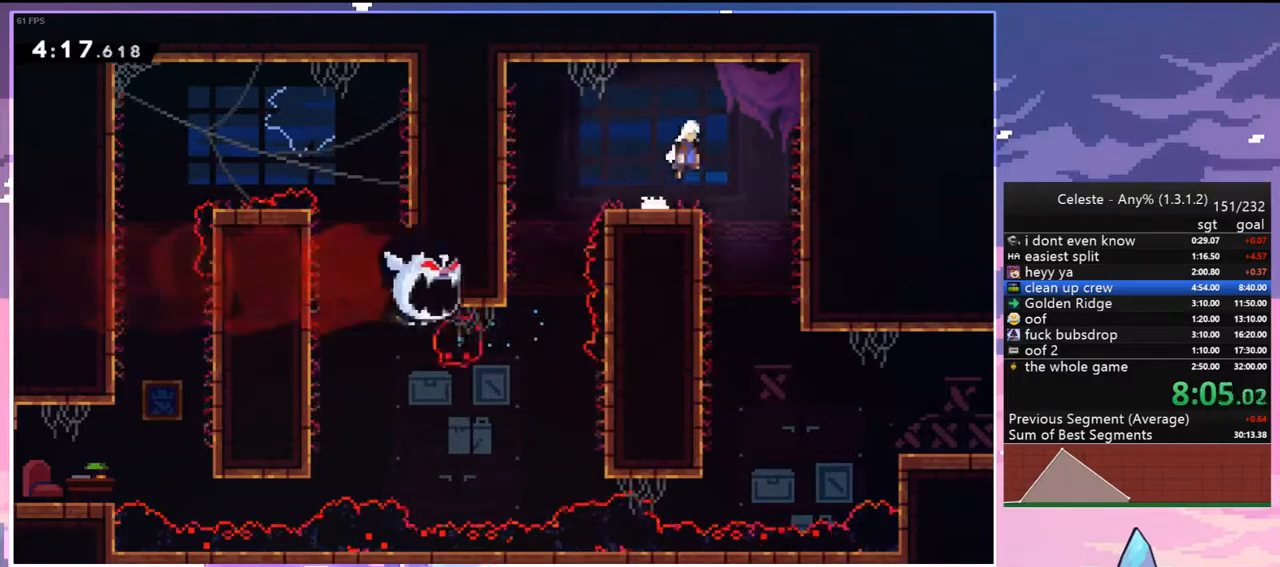
{"keys": ["down", "right"], "events": [[67, "down", "down"], [250, "right", "up"], [450, "right", "down"]]}
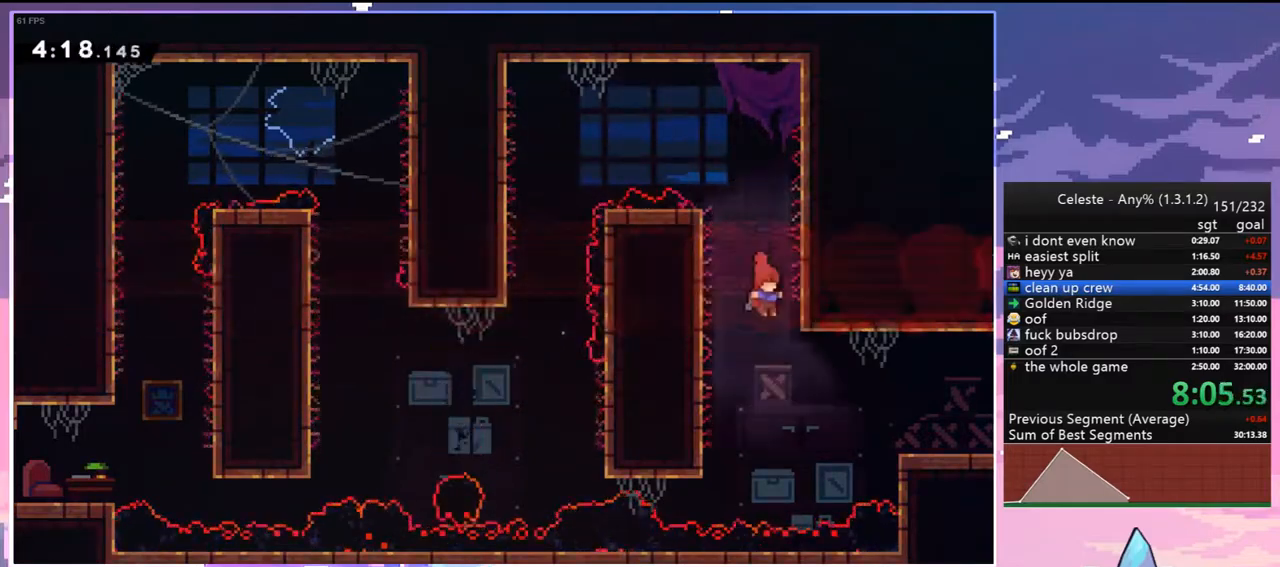
{"keys": ["down", "right"], "events": [[83, "down", "up"], [183, "dash", "down"], [317, "dash", "up"], [317, "down", "down"]]}
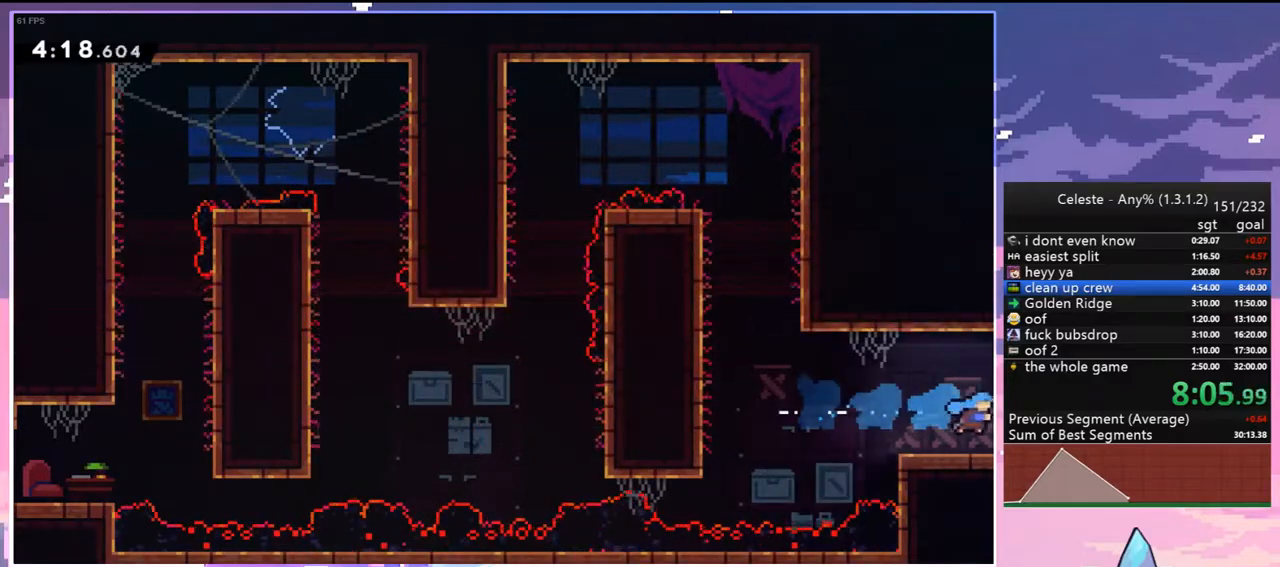
{"keys": ["down", "right"], "events": []}
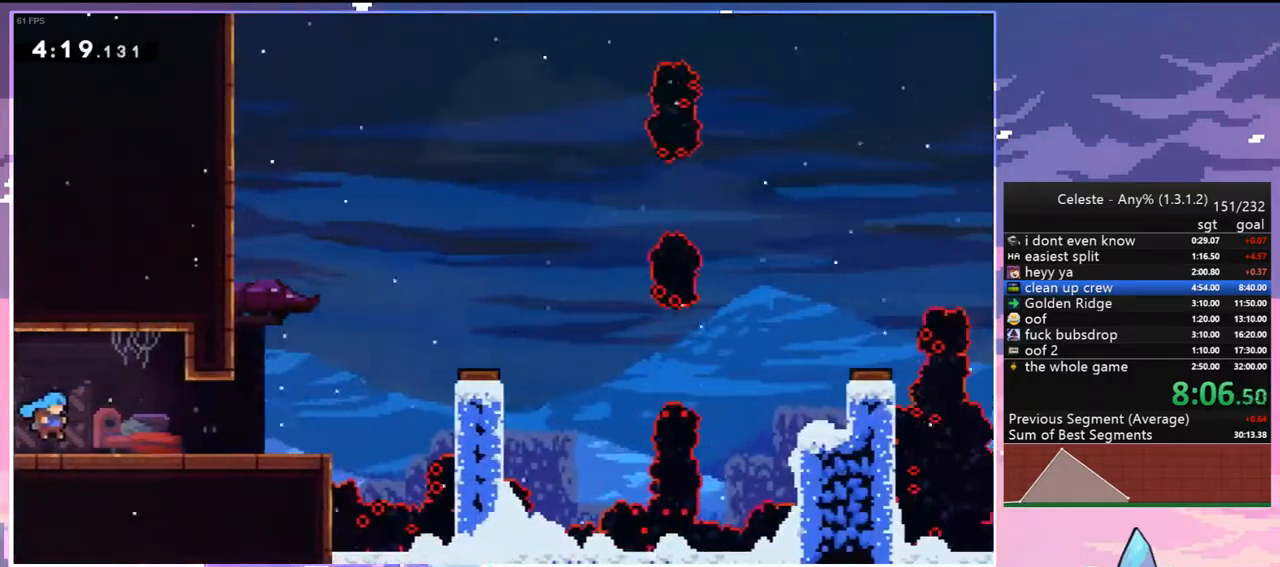
{"keys": ["right"], "events": [[250, "dash", "down"], [300, "jump2", "down"], [400, "dash", "up"], [400, "down", "up"], [400, "jump2", "up"]]}
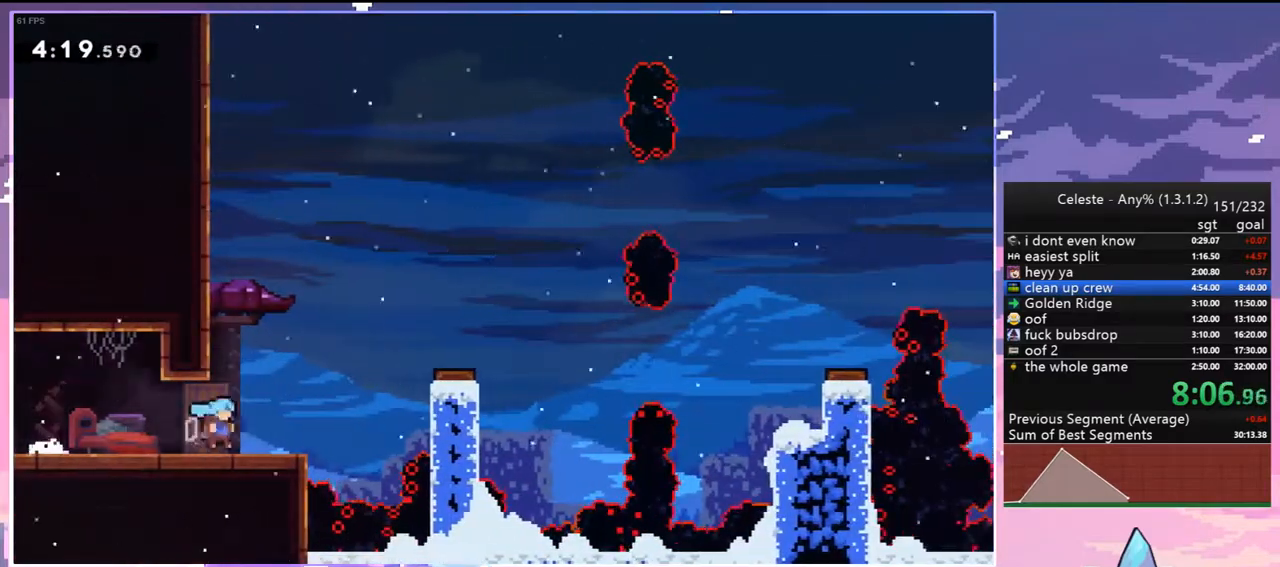
{"keys": ["dash", "jump2", "right"], "events": [[33, "jump2", "down"], [500, "dash", "down"]]}
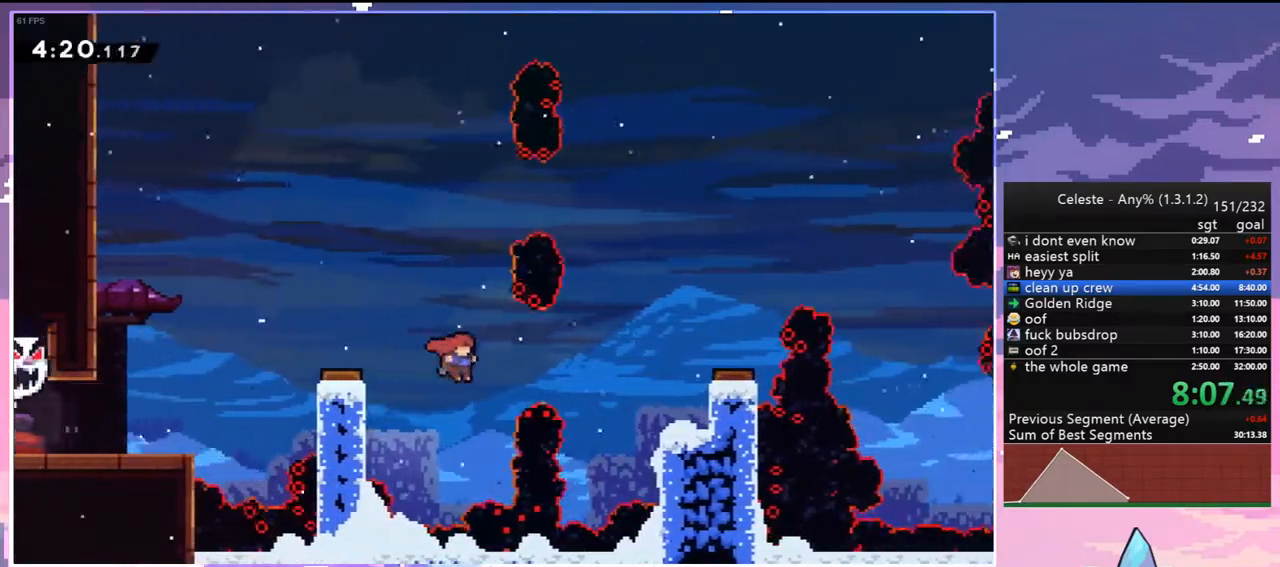
{"keys": ["jump2"], "events": [[50, "jump2", "up"], [200, "dash", "up"], [383, "right", "up"], [483, "jump2", "down"]]}
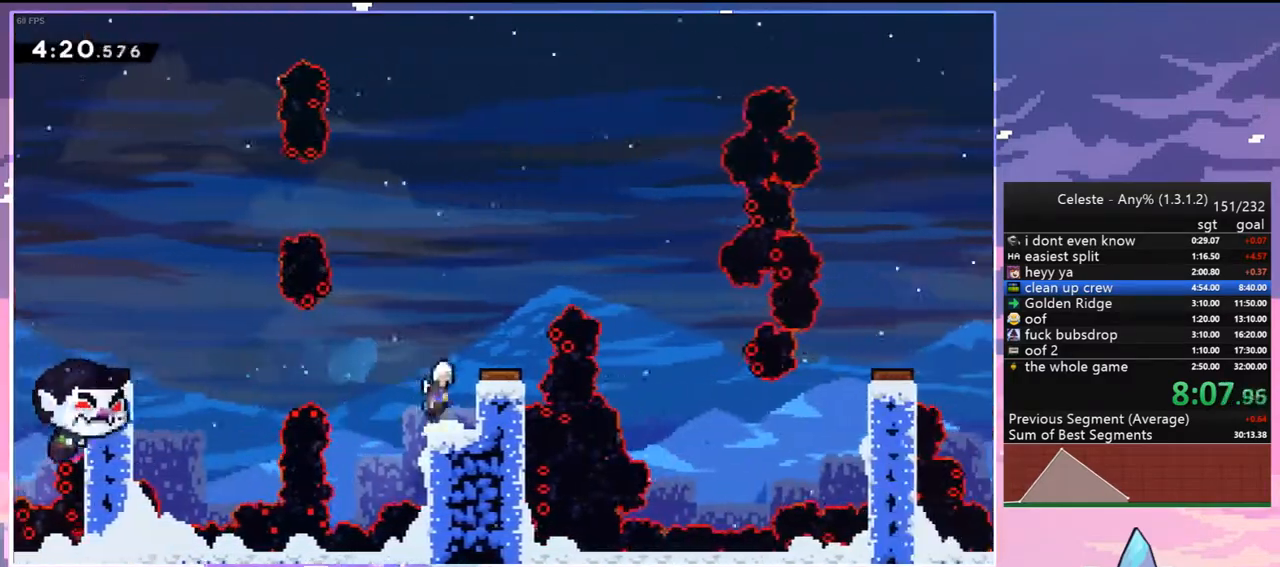
{"keys": [], "events": [[17, "right", "down"], [167, "jump2", "up"], [450, "right", "up"]]}
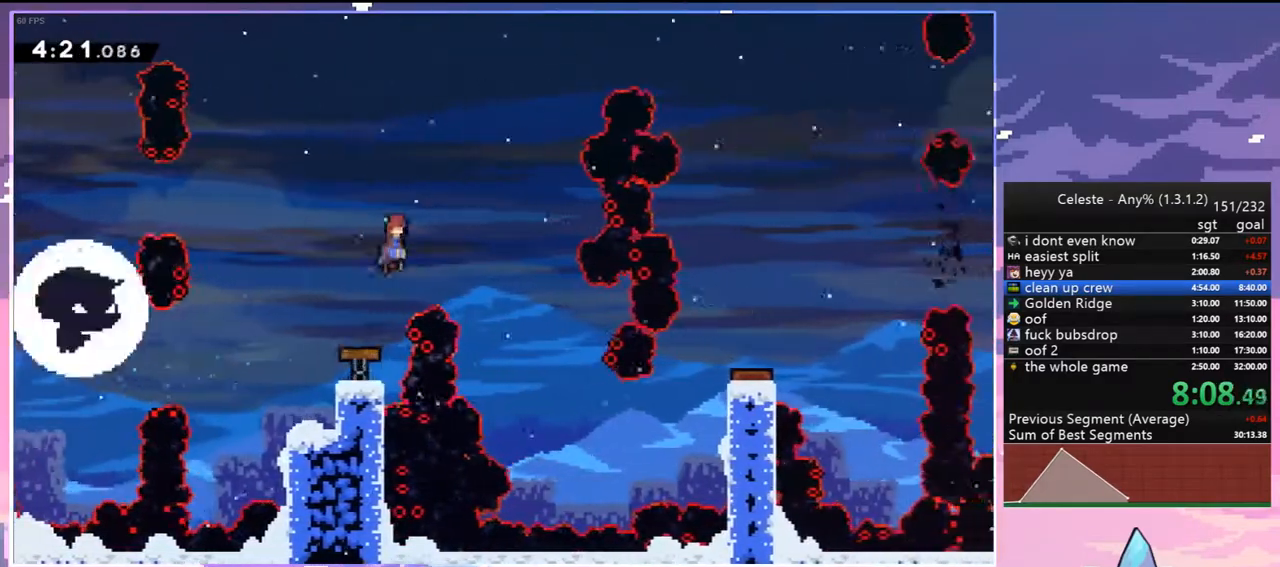
{"keys": ["right"], "events": [[83, "right", "down"]]}
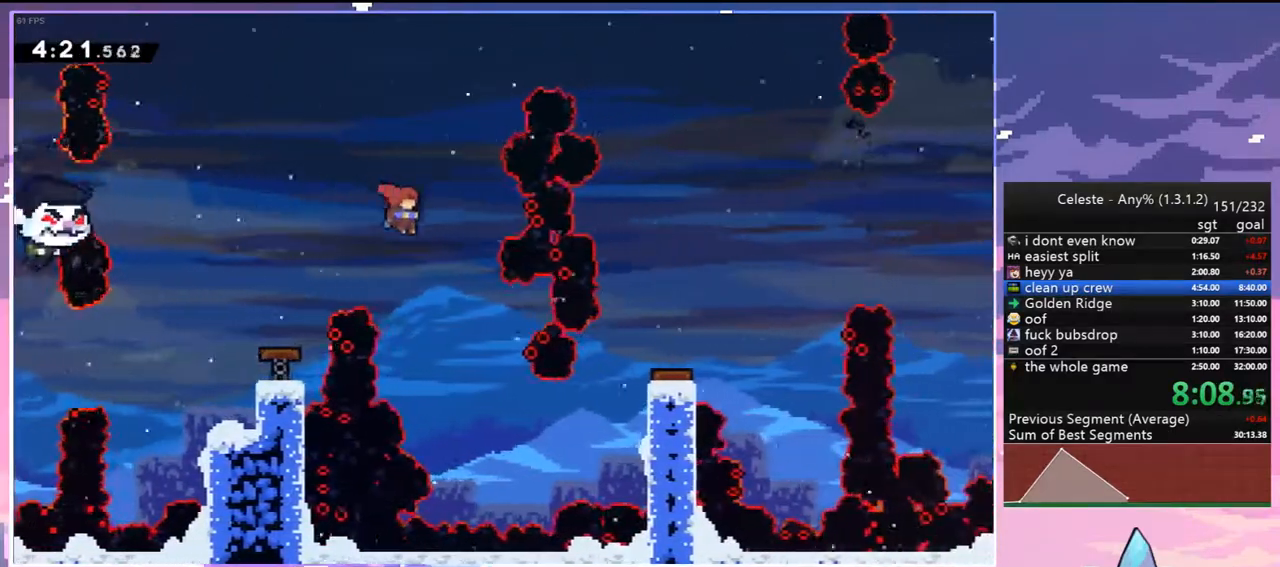
{"keys": ["dash", "right", "up"], "events": [[383, "up", "down"], [483, "dash", "down"]]}
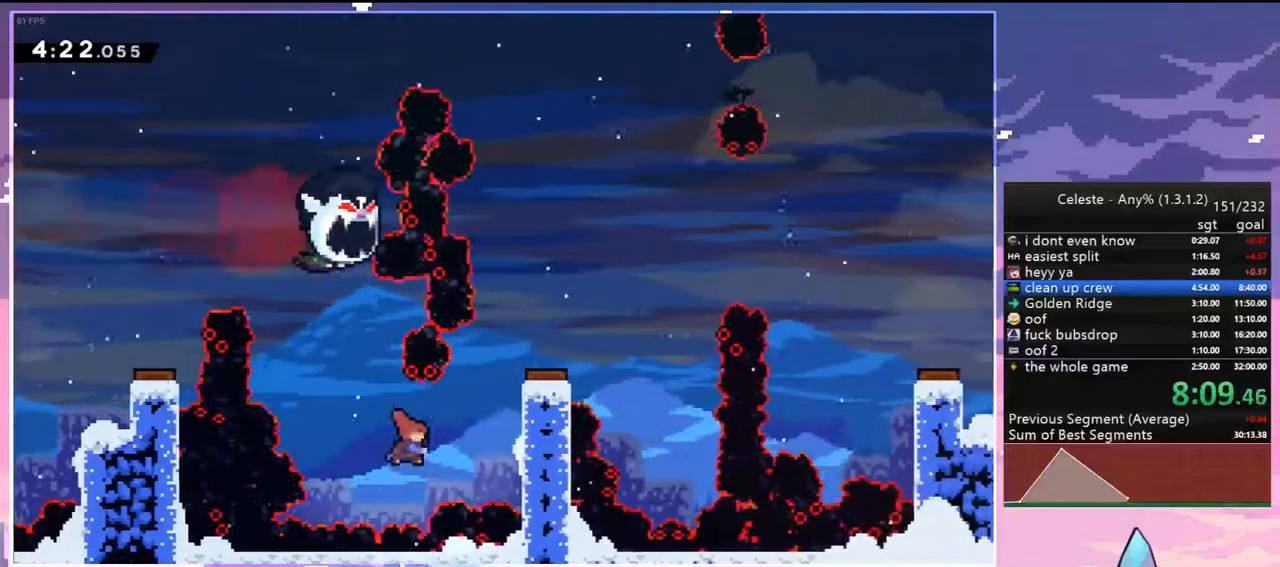
{"keys": ["right"], "events": [[67, "dash", "up"], [267, "up", "up"], [350, "right", "up"], [450, "right", "down"]]}
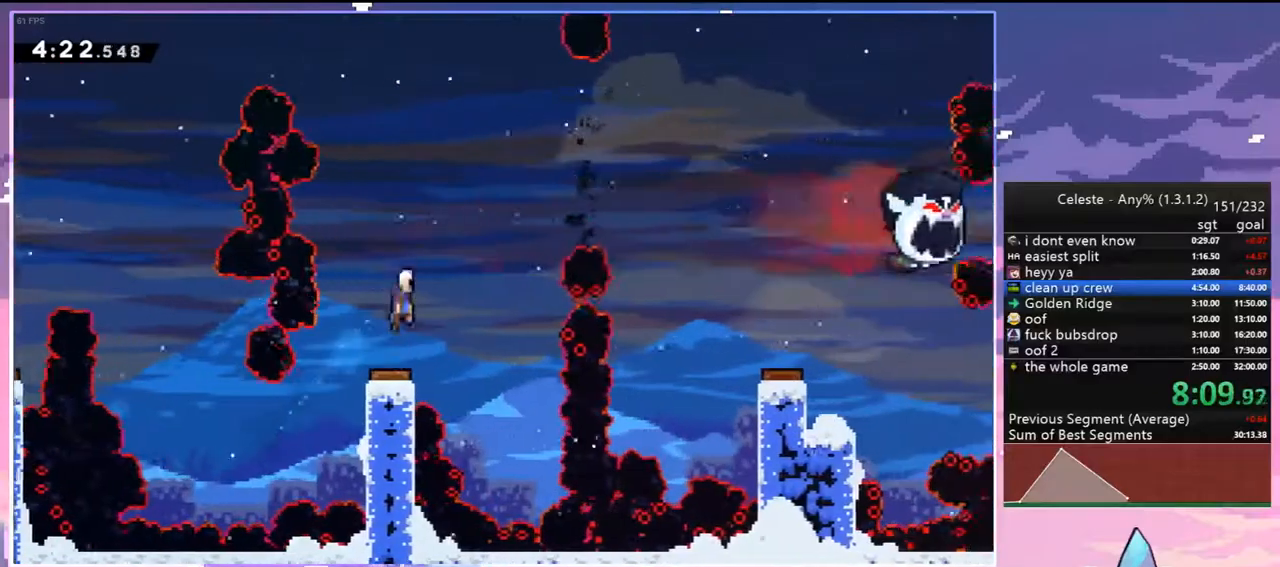
{"keys": ["dash", "right"], "events": [[467, "dash", "down"]]}
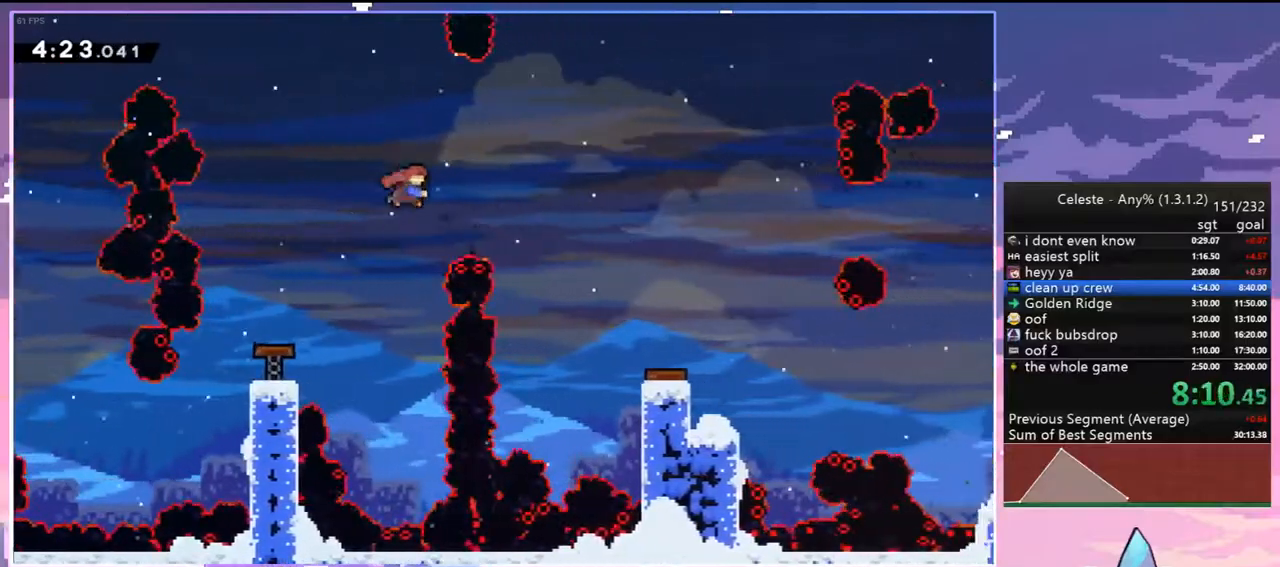
{"keys": ["right"], "events": [[150, "dash", "up"]]}
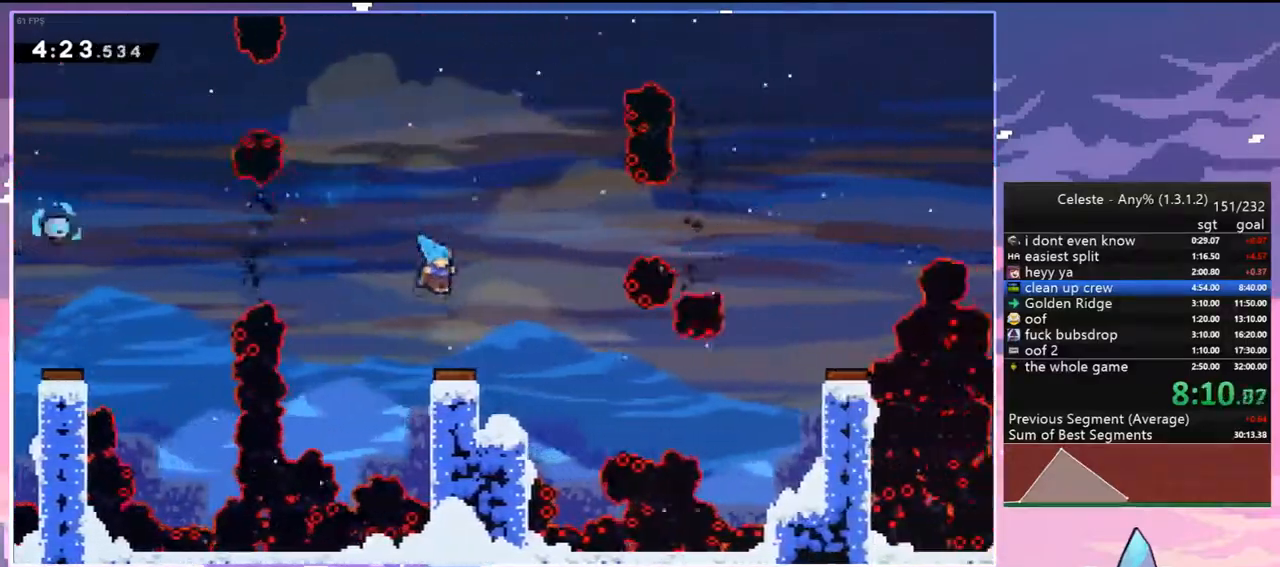
{"keys": ["down"], "events": [[300, "dash", "down"], [300, "down", "down"], [350, "right", "up"], [450, "dash", "up"]]}
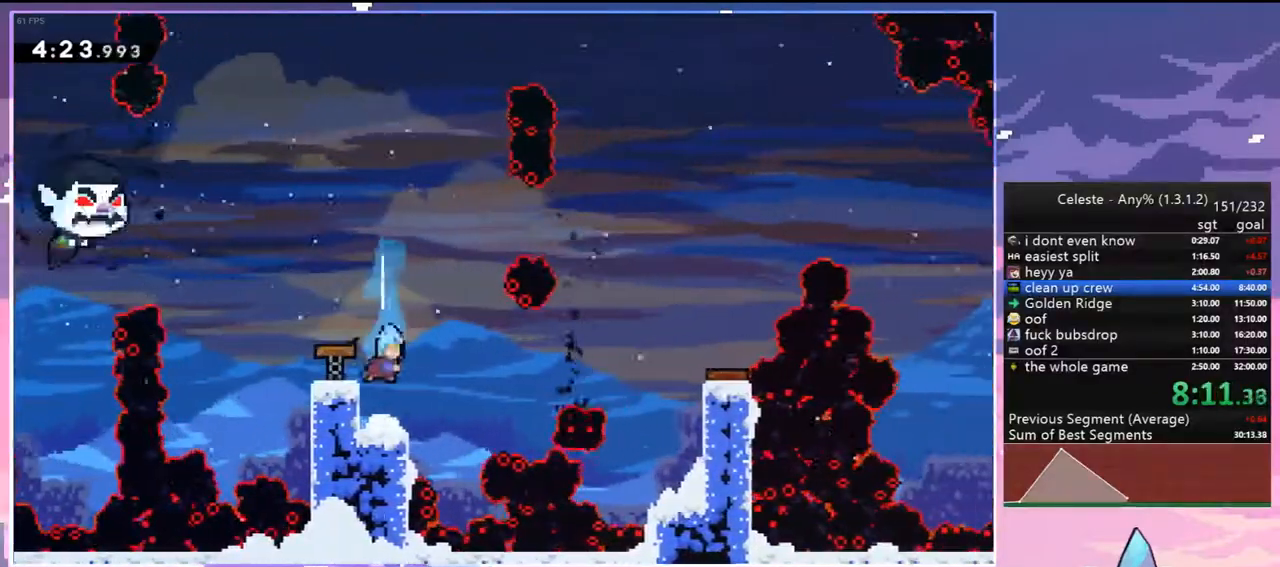
{"keys": [], "events": [[83, "down", "up"]]}
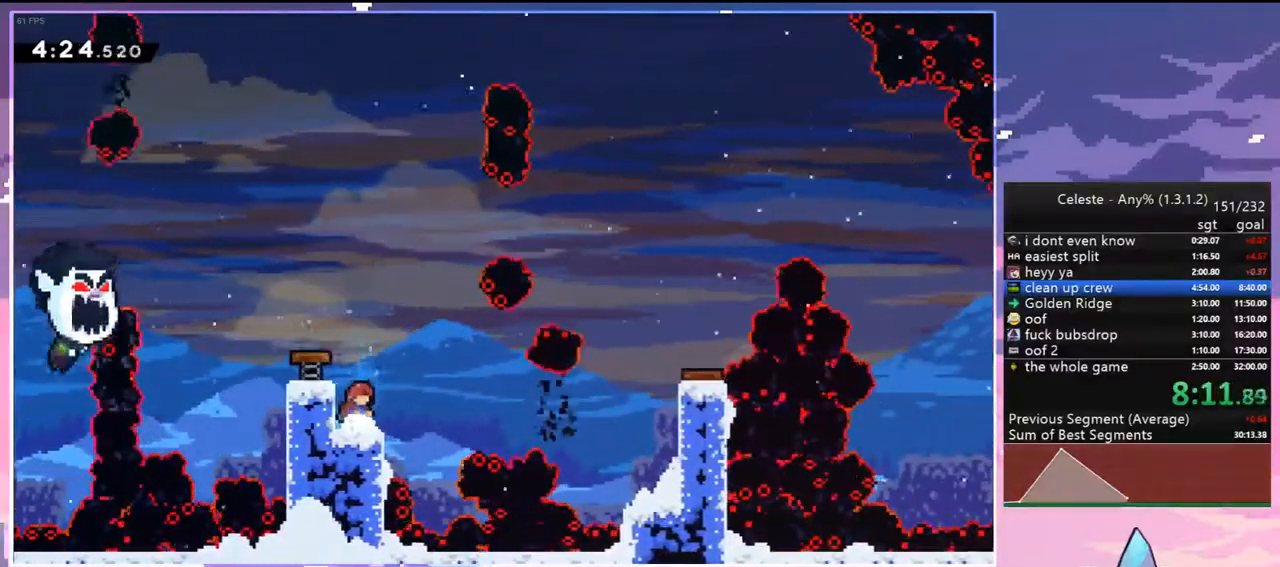
{"keys": ["right"], "events": [[50, "dash", "down"], [50, "right", "down"], [200, "jump2", "down"], [283, "dash", "up"], [483, "jump2", "up"]]}
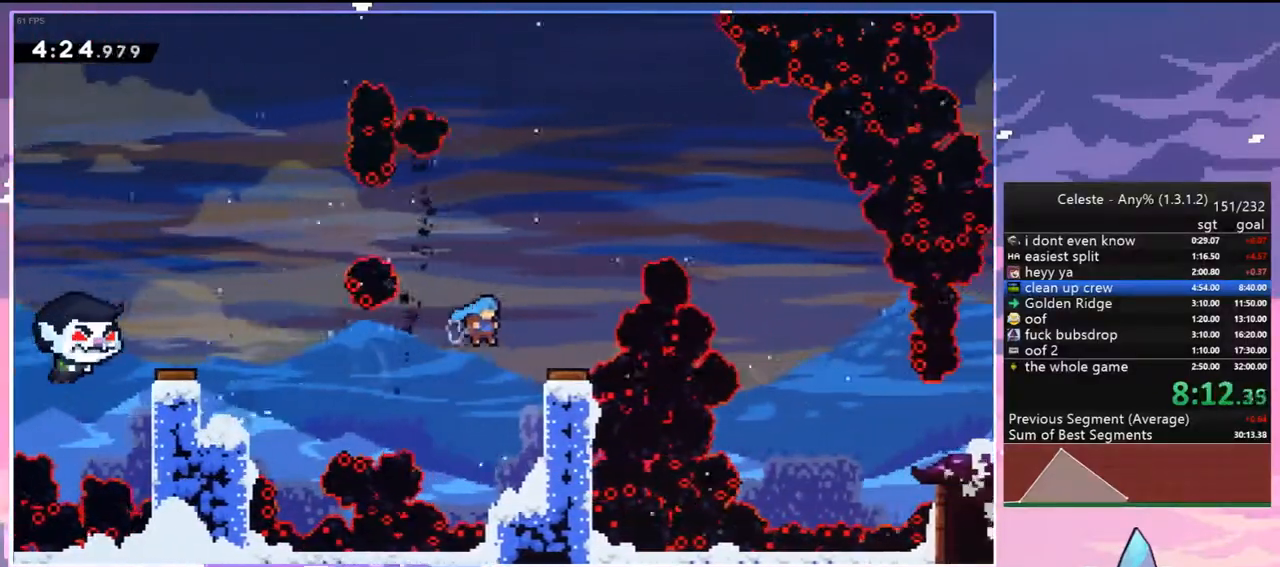
{"keys": ["right"], "events": []}
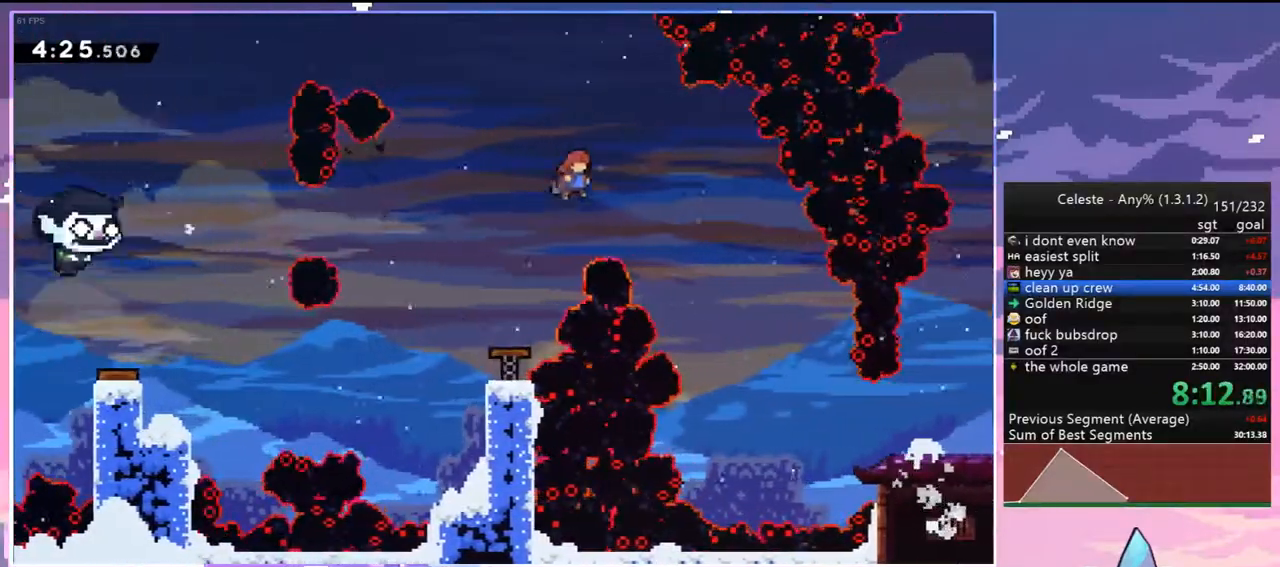
{"keys": ["right"], "events": []}
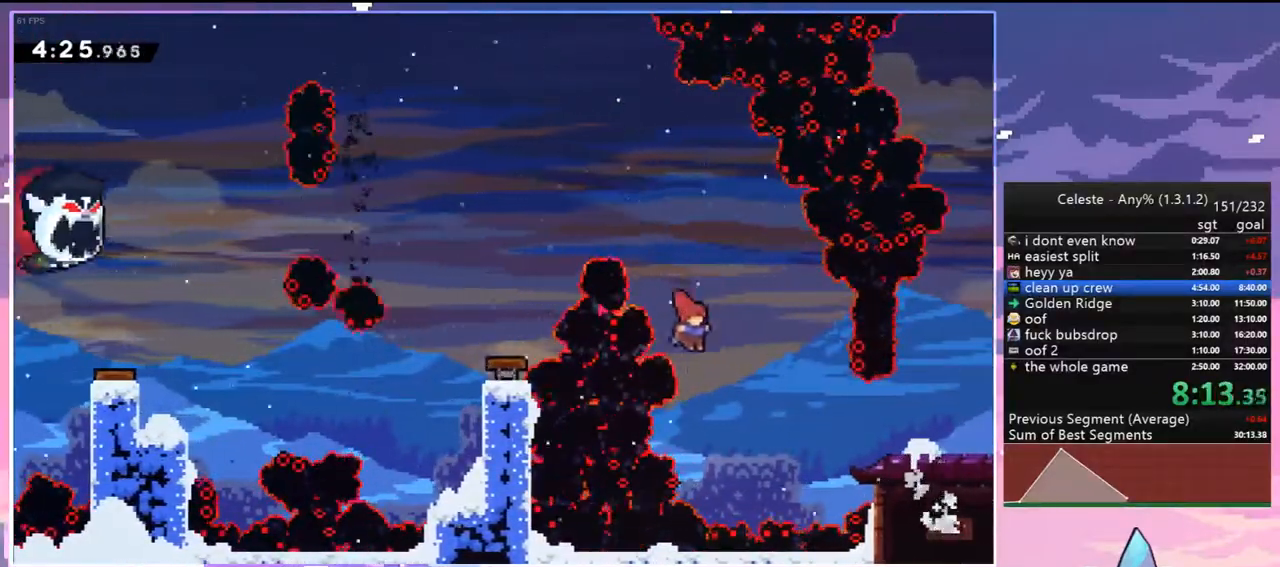
{"keys": ["down", "right"], "events": [[200, "dash", "down"], [333, "dash", "up"], [483, "down", "down"]]}
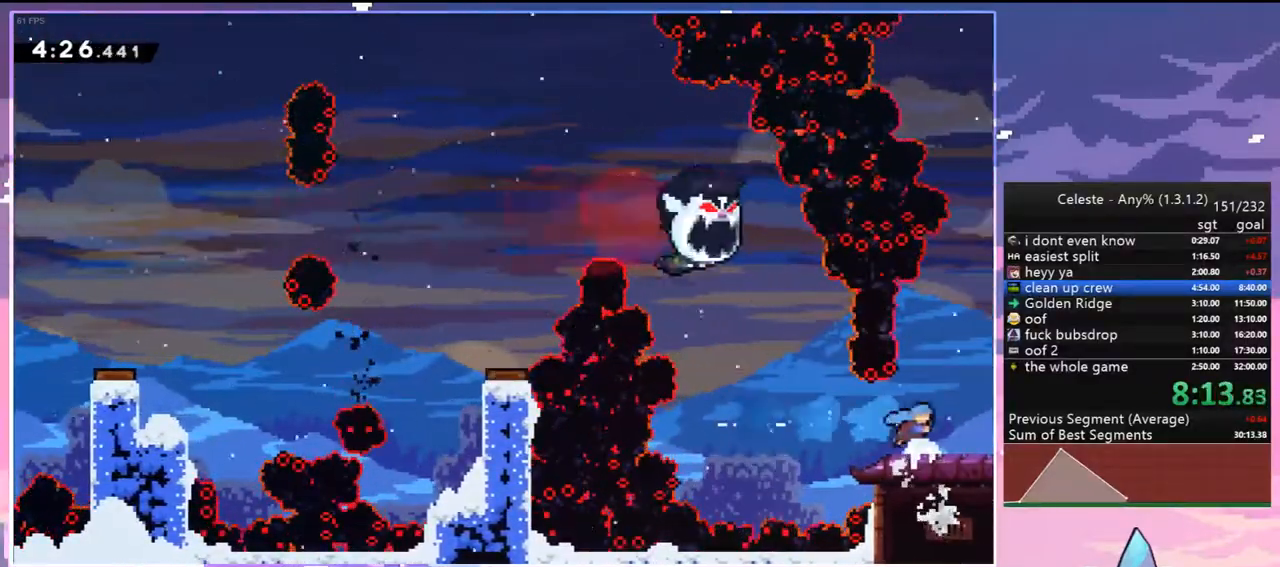
{"keys": ["jump2", "right"], "events": [[17, "dash", "down"], [117, "jump2", "down"], [217, "dash", "up"], [300, "down", "up"]]}
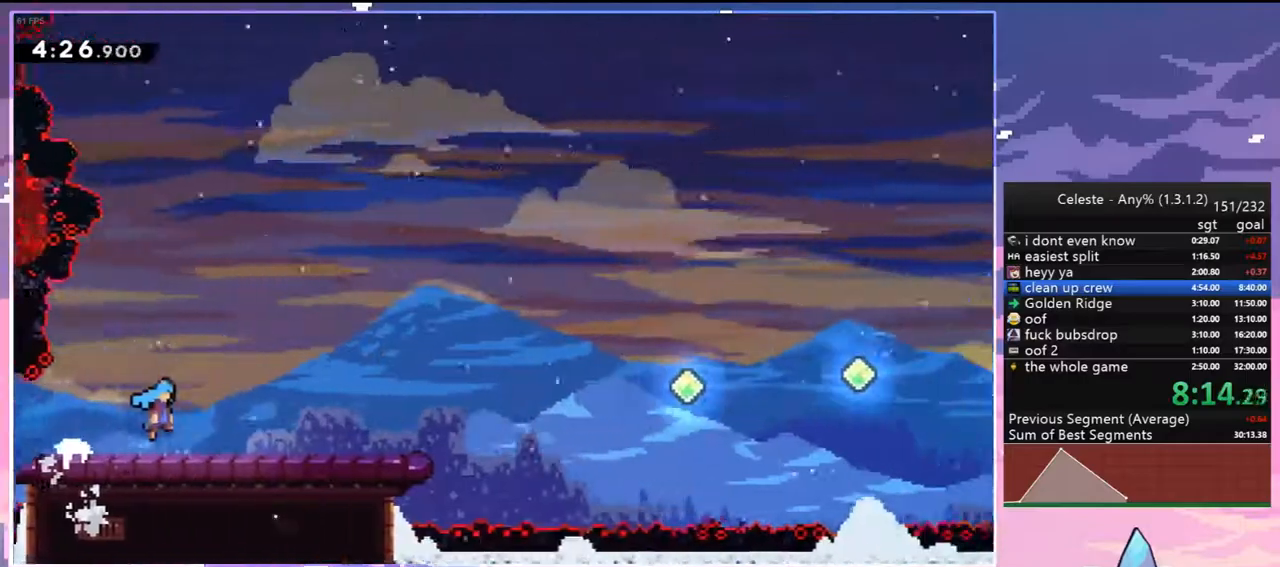
{"keys": ["down", "jump2", "right"], "events": [[367, "down", "down"]]}
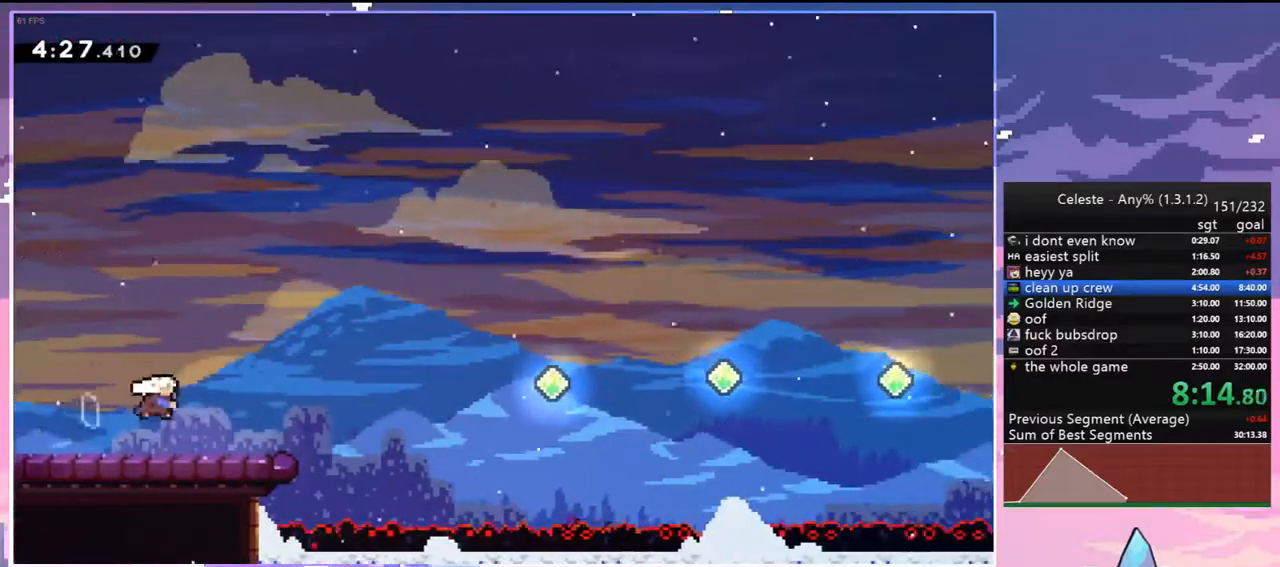
{"keys": ["jump2", "right"], "events": [[17, "dash", "down"], [50, "jump2", "up"], [200, "jump2", "down"], [283, "dash", "up"], [283, "down", "up"]]}
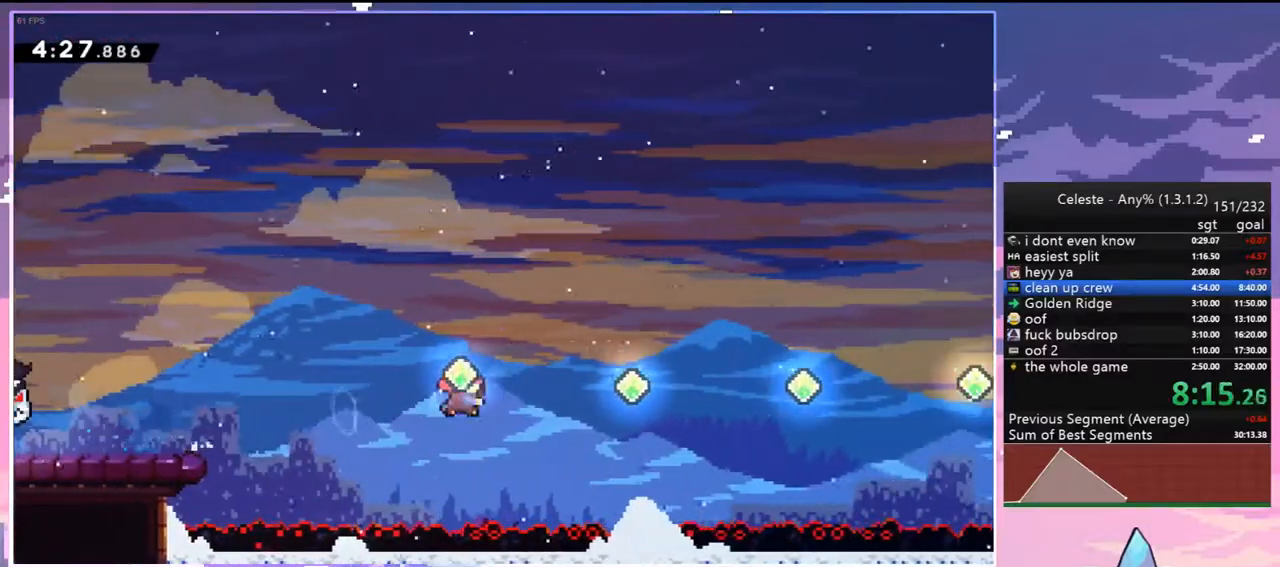
{"keys": ["right"], "events": [[17, "dash", "down"], [17, "jump2", "up"], [167, "dash", "up"], [250, "dash", "down"], [400, "dash", "up"]]}